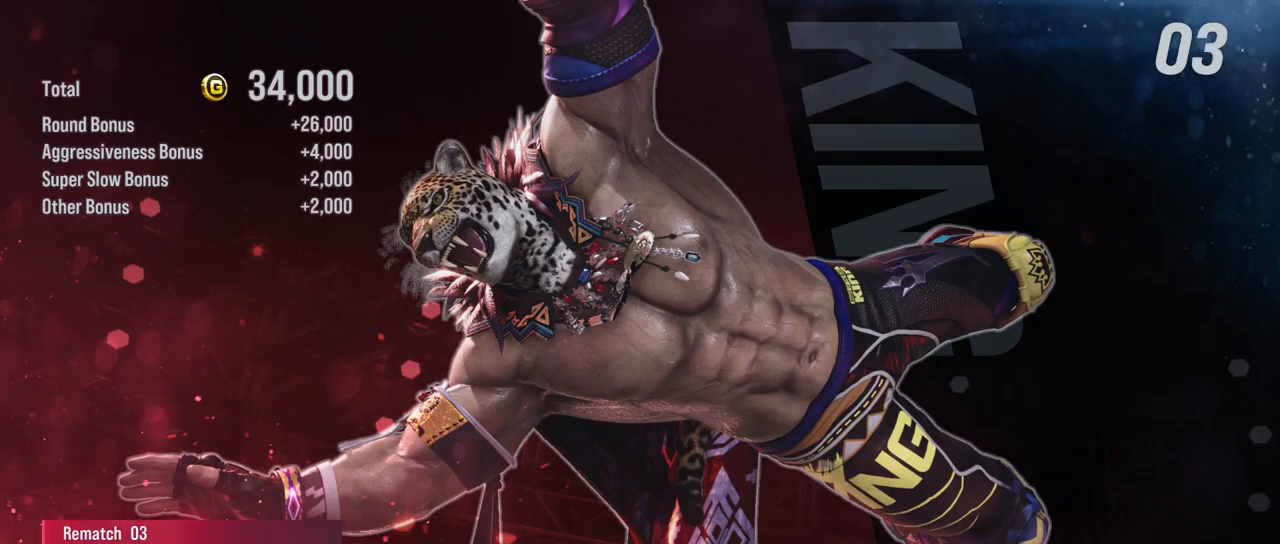
Gameplay with a controller (arcade stick); each line is a JSON object with the inputs held at the frame after it. "events" lists button and stick changes between this image and that frame as [ms after this image, input, new state], when the widget could be followed in between. Not read: L3 R3.
{"buttons": [], "left_stick": "center", "events": [[33, "CROSS", "down"], [133, "CROSS", "up"], [233, "CROSS", "down"], [283, "CROSS", "up"], [383, "CROSS", "down"], [483, "CROSS", "up"]]}
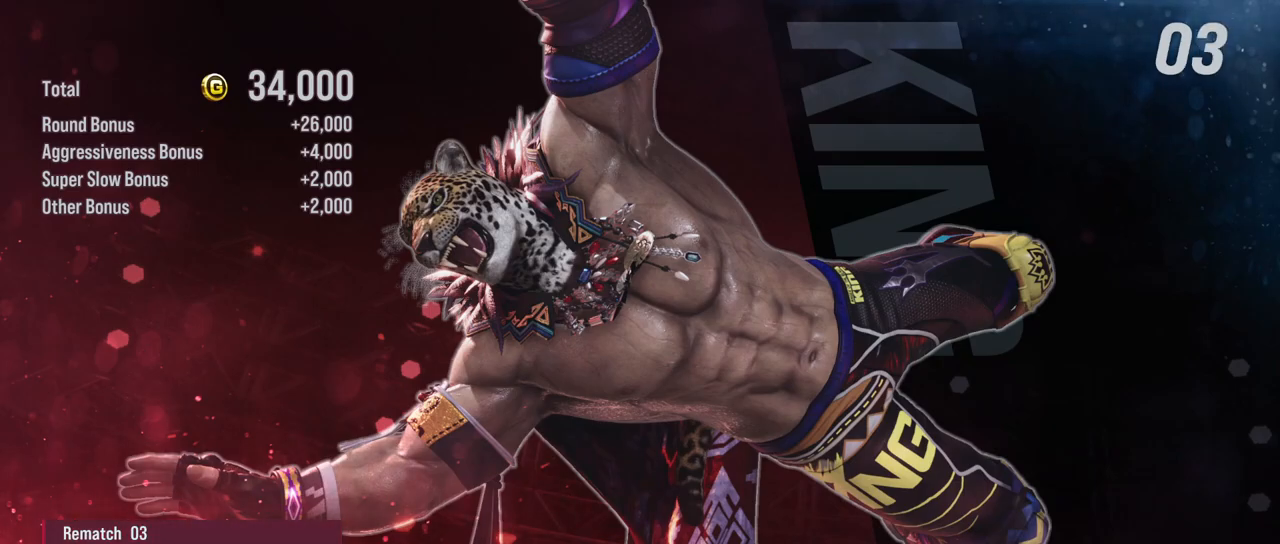
{"buttons": [], "left_stick": "center", "events": []}
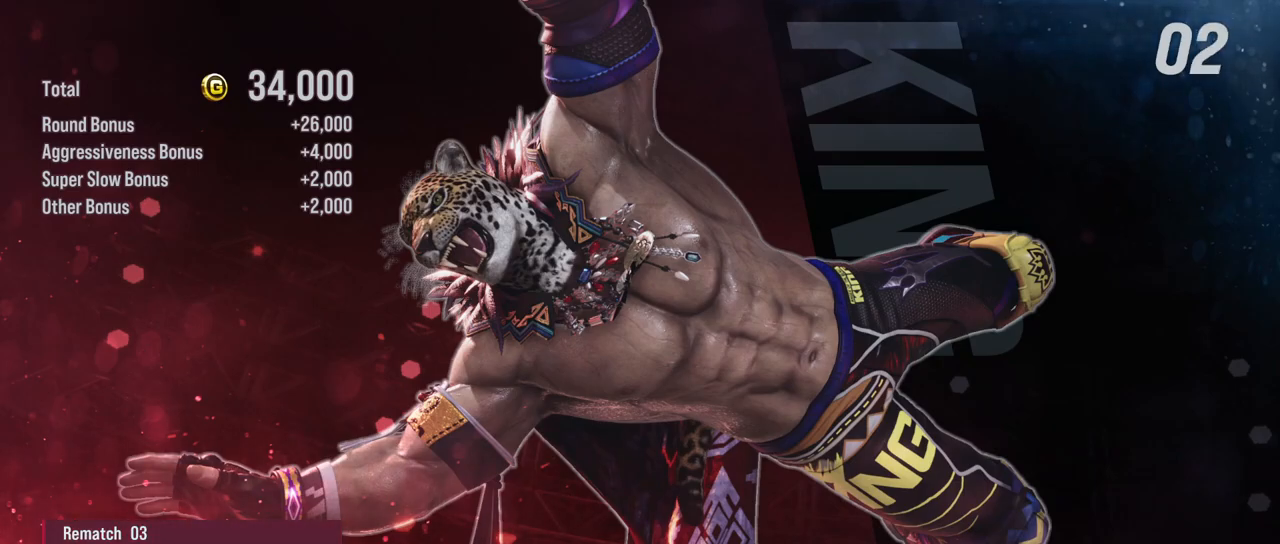
{"buttons": [], "left_stick": "center", "events": []}
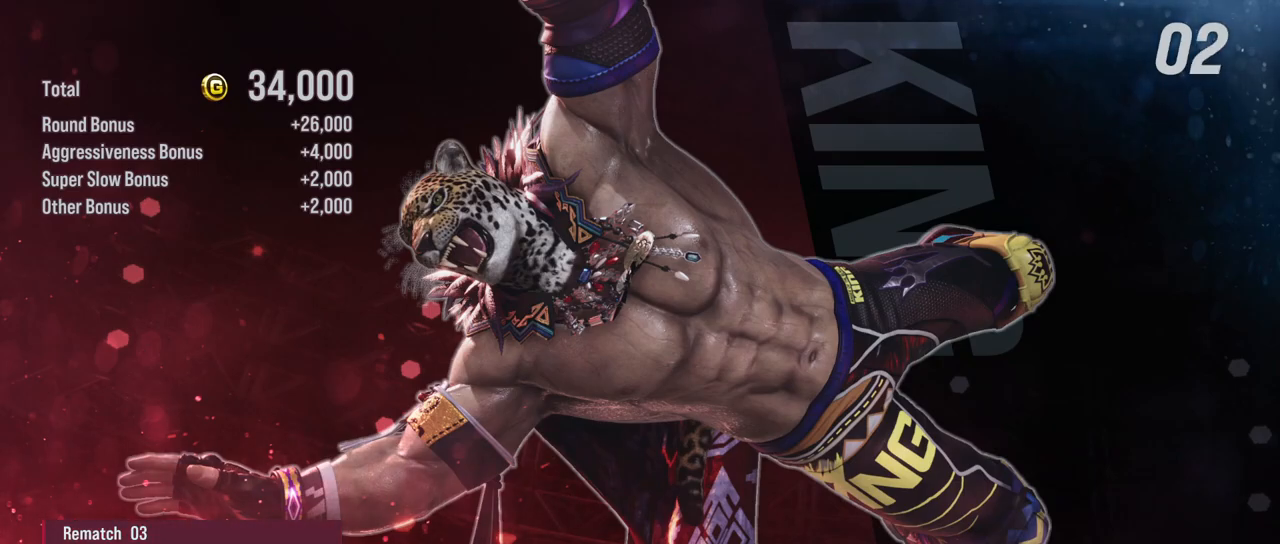
{"buttons": [], "left_stick": "center", "events": []}
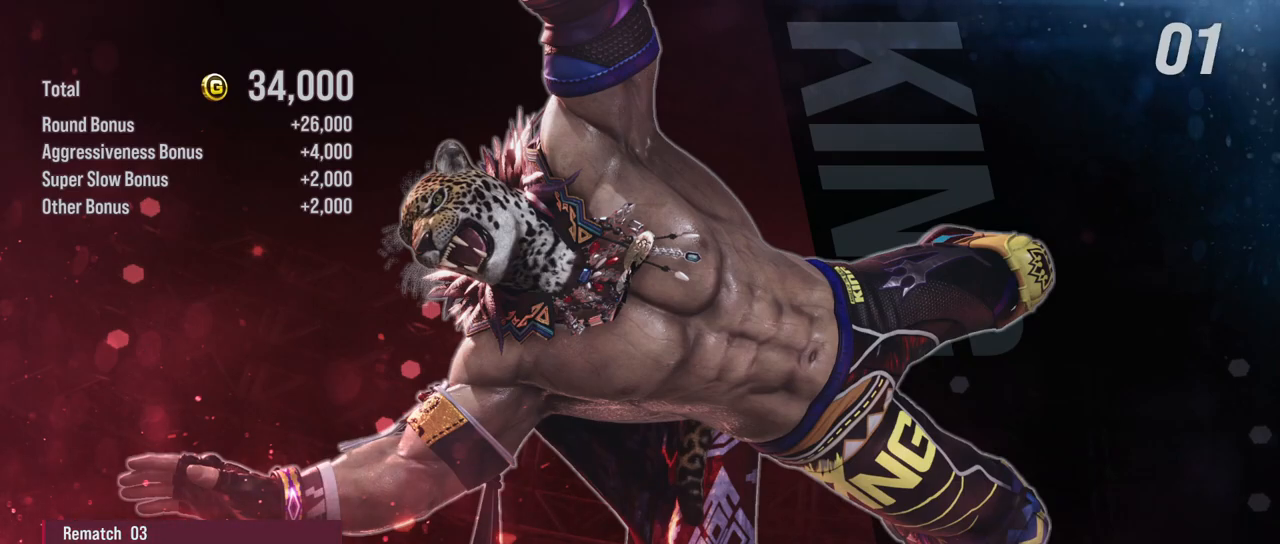
{"buttons": [], "left_stick": "center", "events": []}
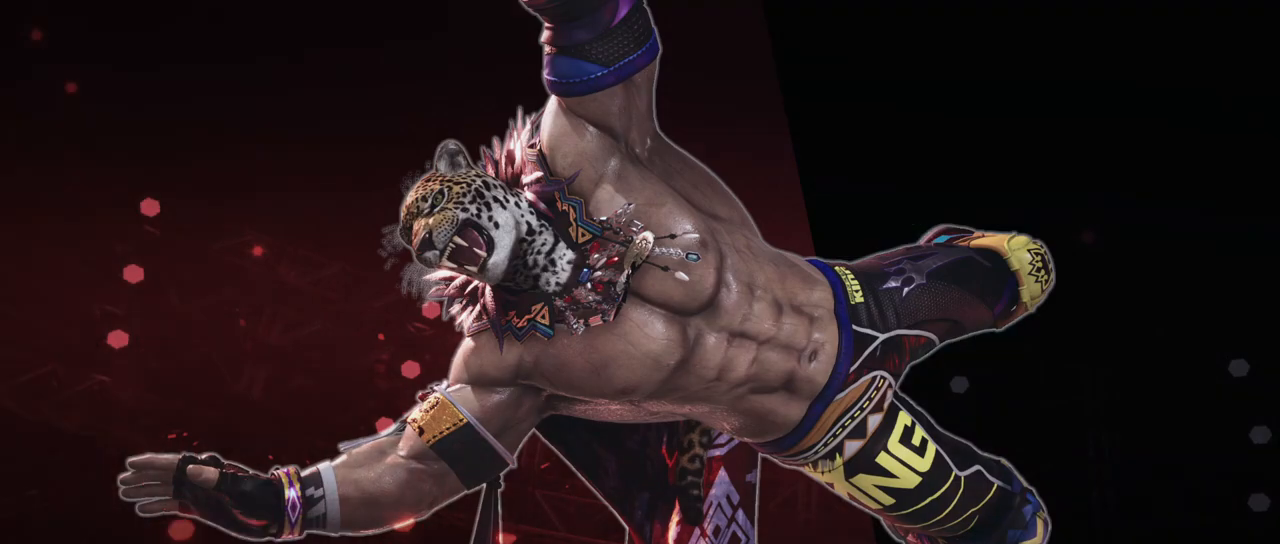
{"buttons": [], "left_stick": "center", "events": []}
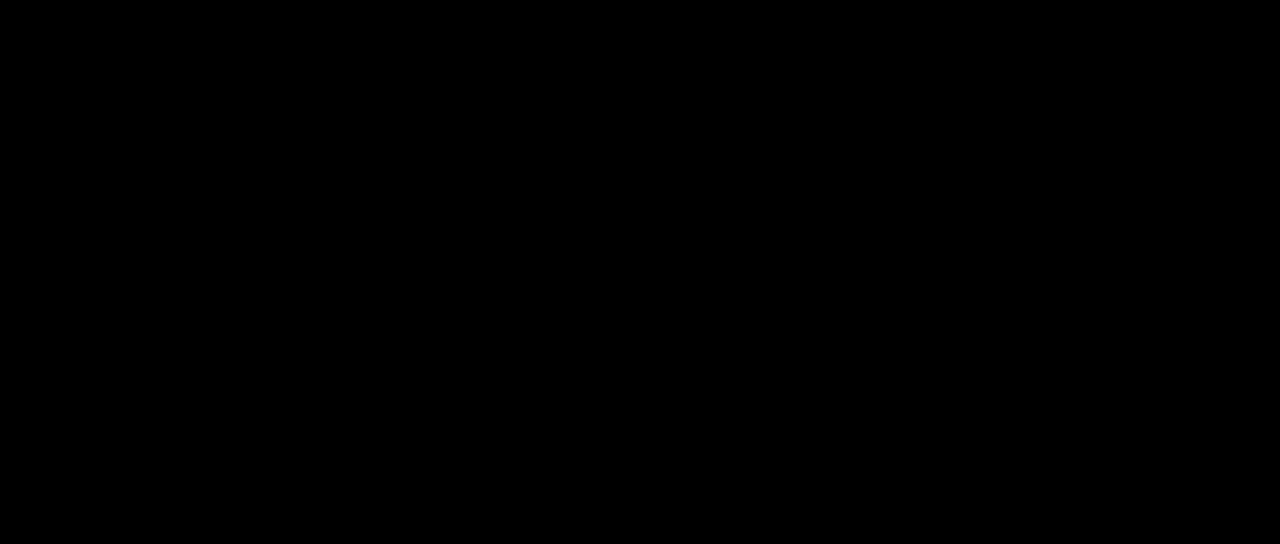
{"buttons": [], "left_stick": "center", "events": []}
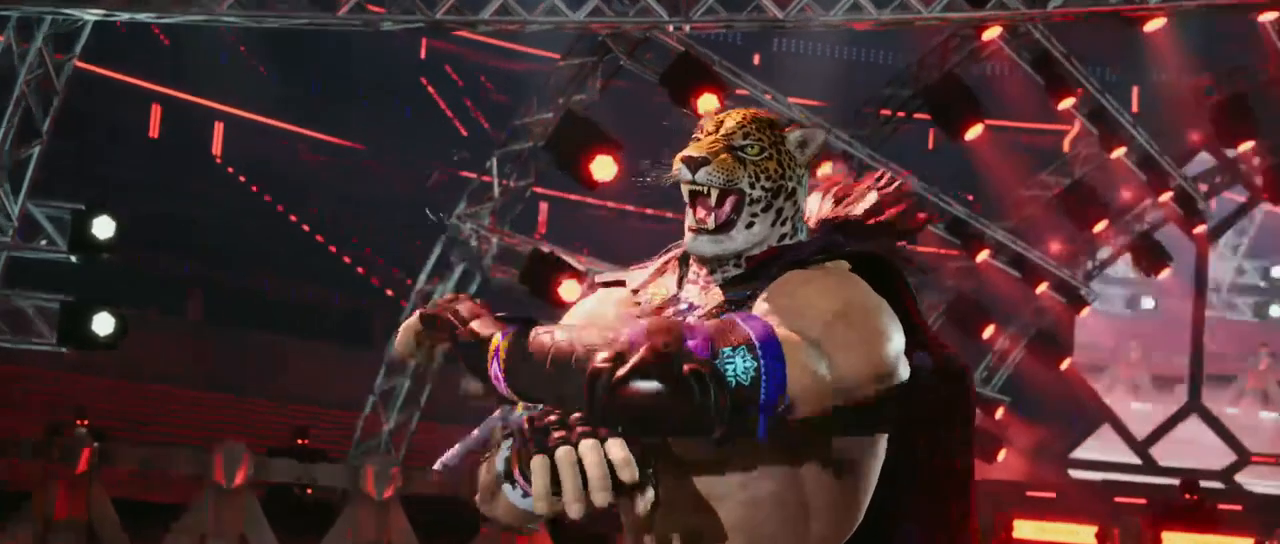
{"buttons": ["START"], "left_stick": "center", "events": [[450, "START", "down"]]}
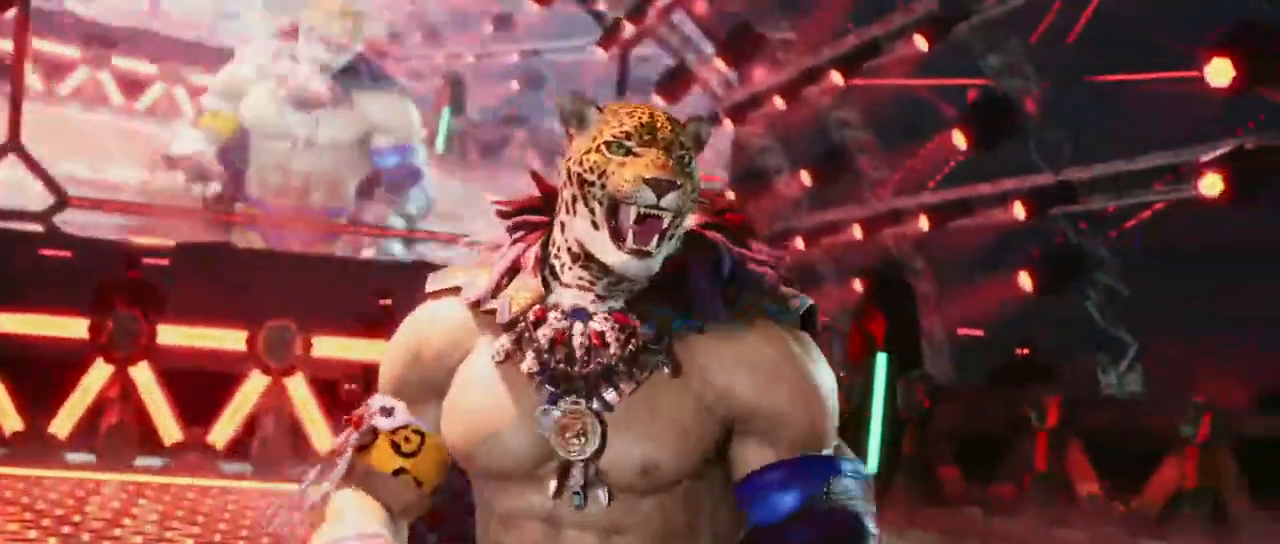
{"buttons": ["START"], "left_stick": "center", "events": [[150, "START", "up"], [250, "START", "down"], [400, "START", "up"], [483, "START", "down"]]}
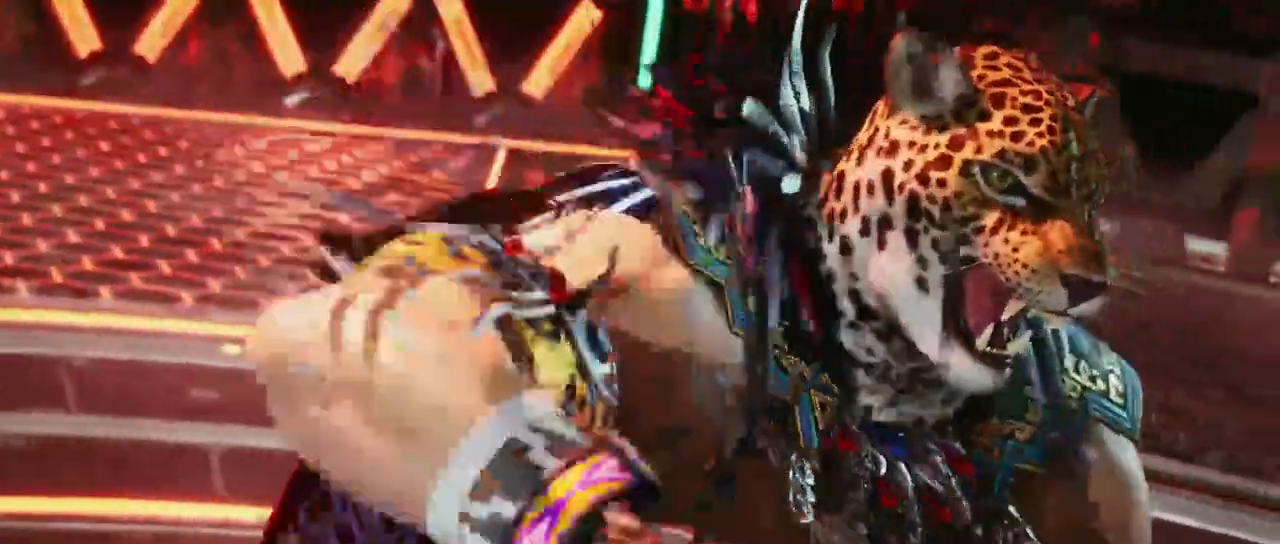
{"buttons": ["START"], "left_stick": "center", "events": [[117, "START", "up"], [184, "START", "down"], [317, "START", "up"], [484, "START", "down"]]}
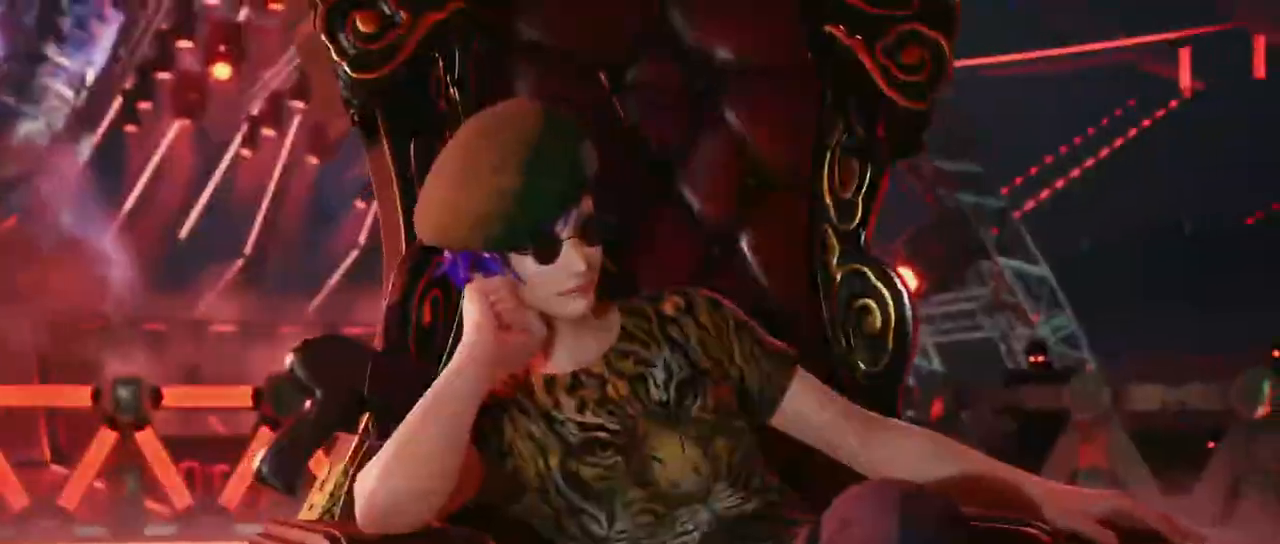
{"buttons": [], "left_stick": "center", "events": [[150, "START", "up"]]}
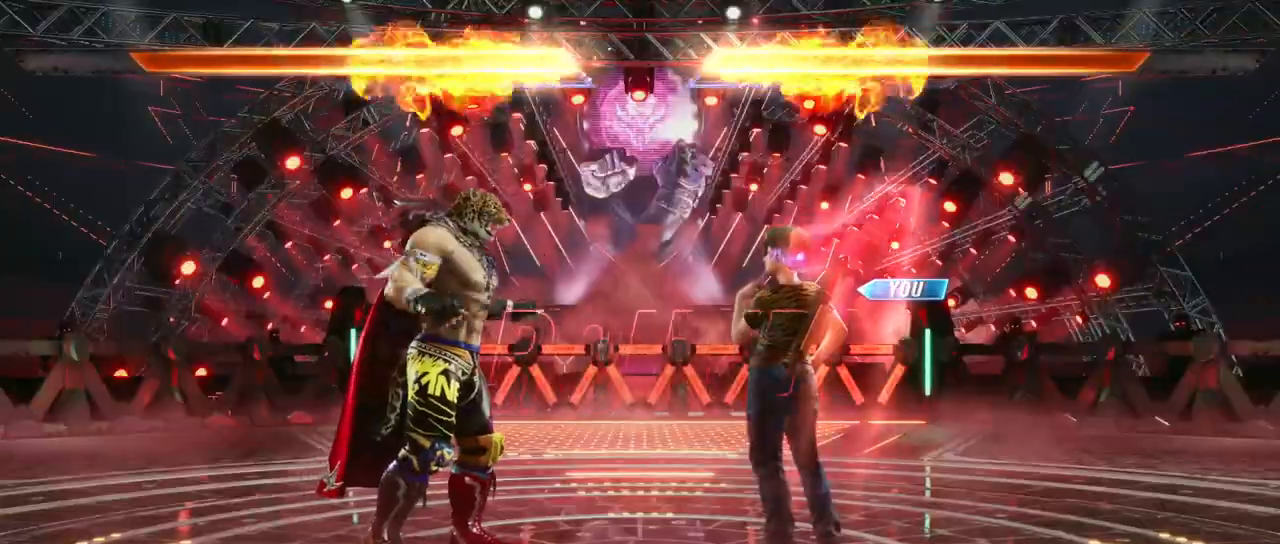
{"buttons": [], "left_stick": "center", "events": []}
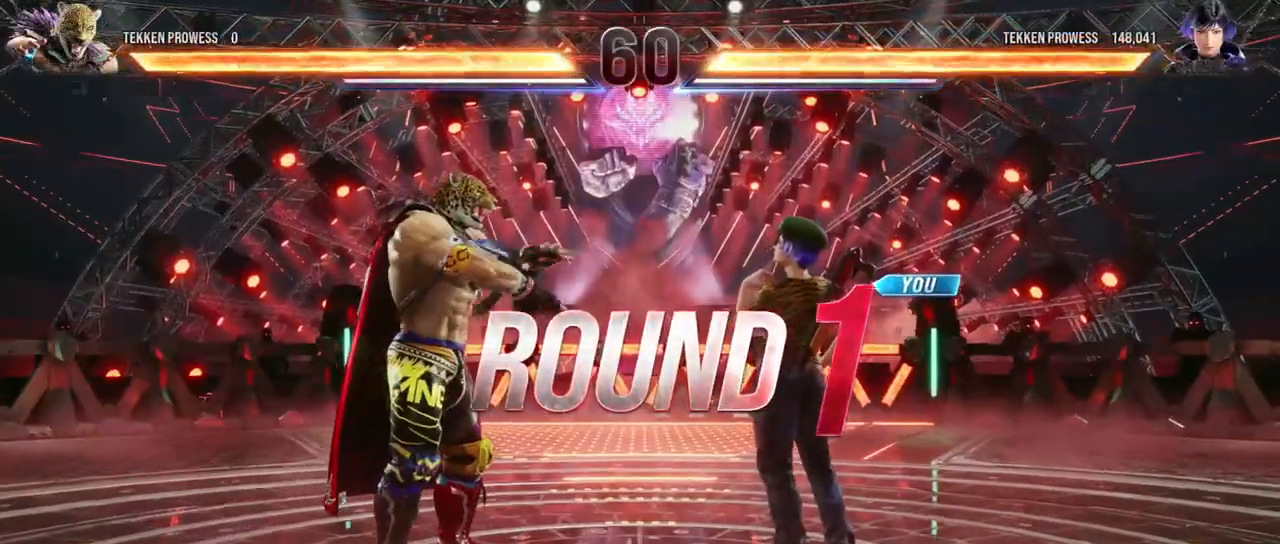
{"buttons": [], "left_stick": "center", "events": []}
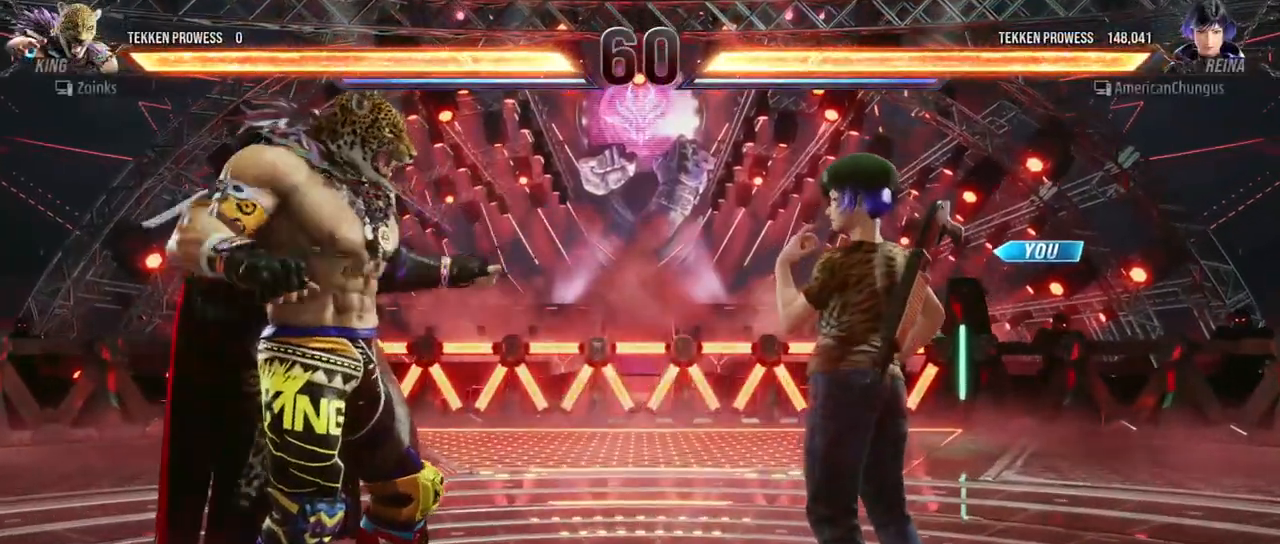
{"buttons": [], "left_stick": "center", "events": []}
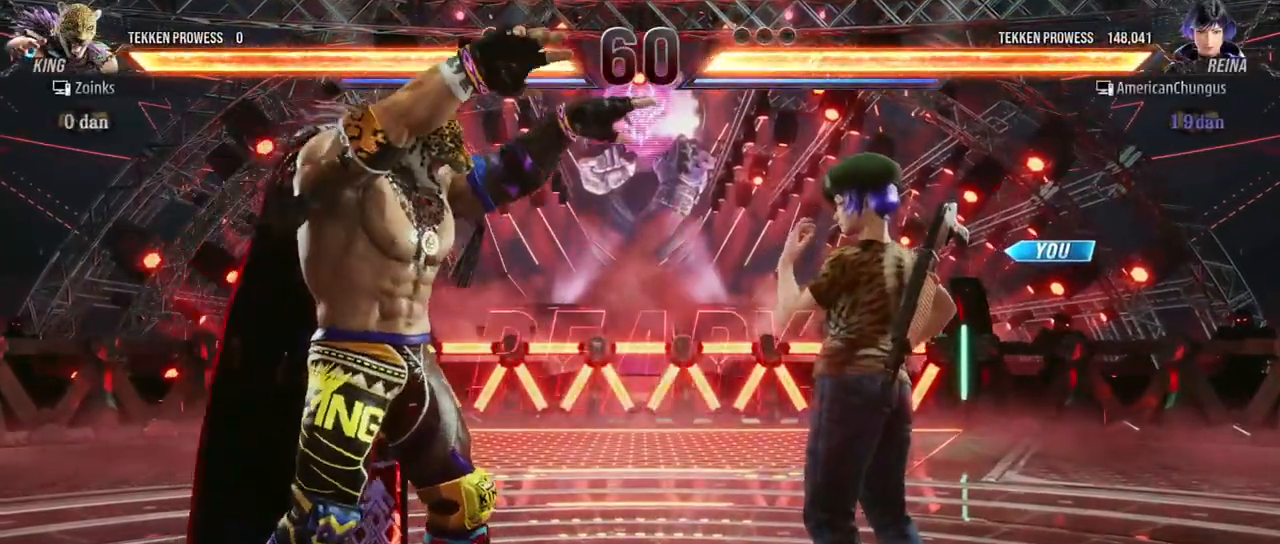
{"buttons": [], "left_stick": "center", "events": []}
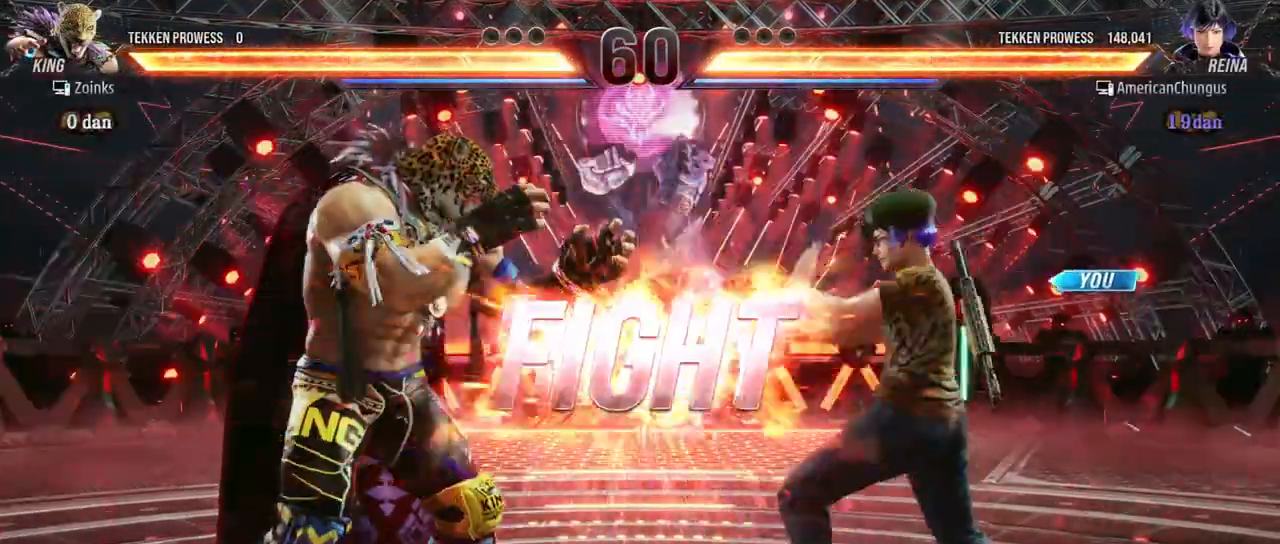
{"buttons": ["SQUARE"], "left_stick": "center", "events": [[501, "SQUARE", "down"]]}
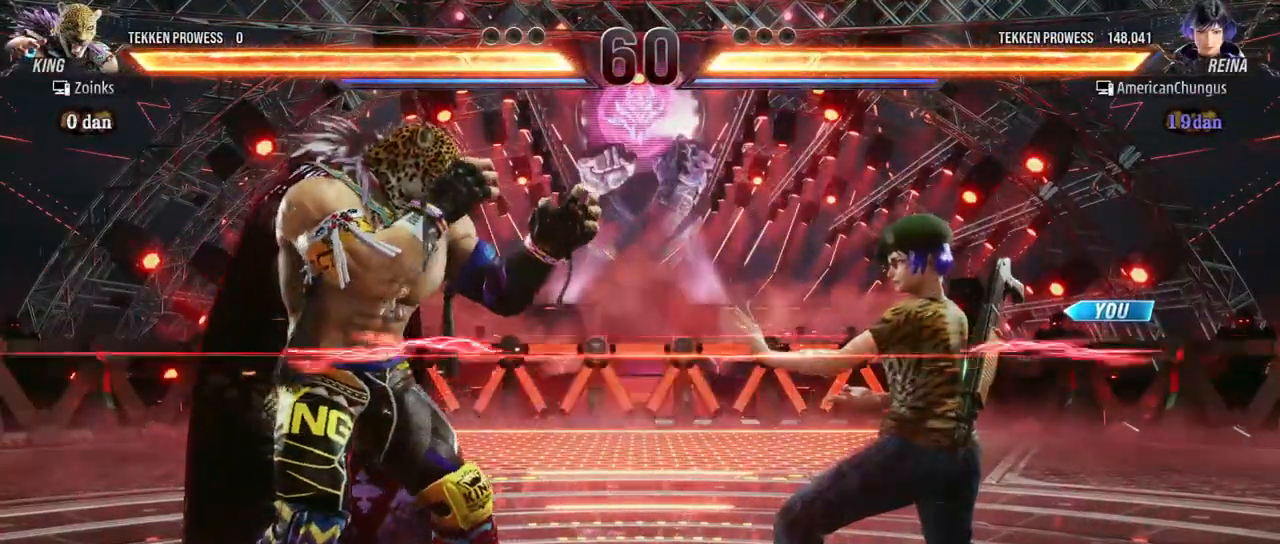
{"buttons": [], "left_stick": "right", "events": [[50, "SQUARE", "up"], [150, "SQUARE", "down"], [250, "SQUARE", "up"], [467, "left_stick", "right"]]}
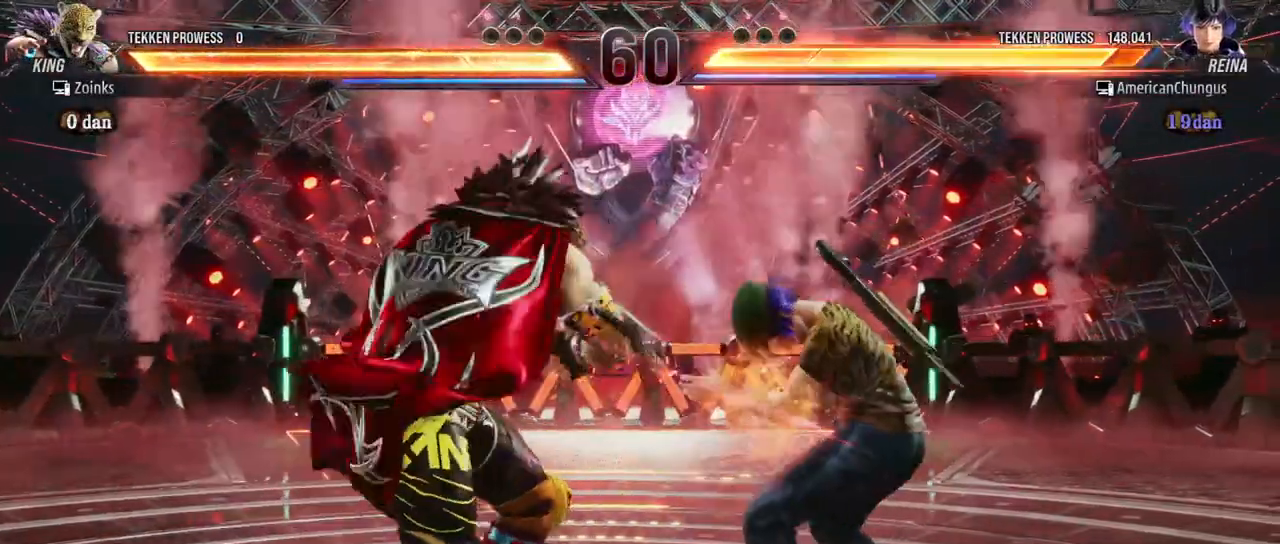
{"buttons": [], "left_stick": "right", "events": []}
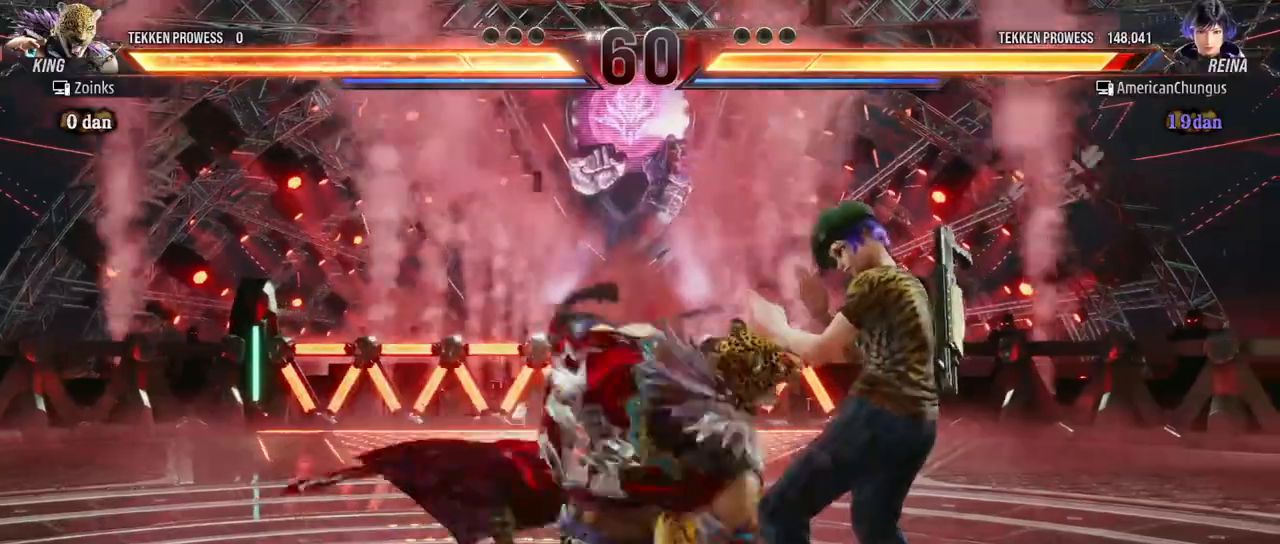
{"buttons": [], "left_stick": "down-right", "events": [[300, "left_stick", "center"], [500, "left_stick", "down-right"]]}
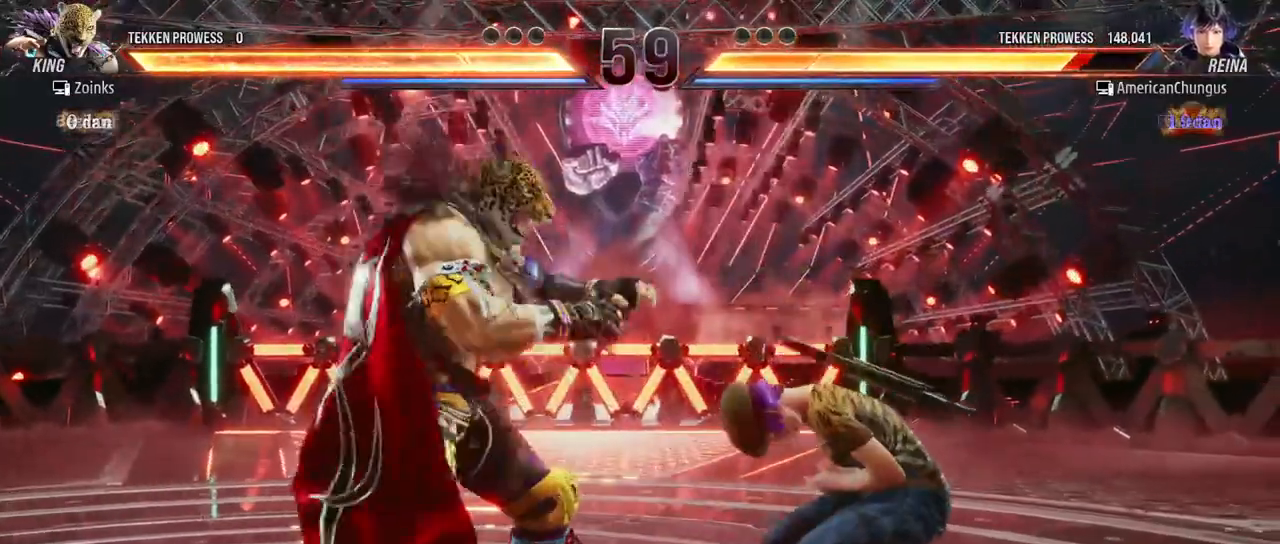
{"buttons": [], "left_stick": "center", "events": [[50, "SQUARE", "down"], [83, "SQUARE", "up"], [184, "SQUARE", "down"], [284, "SQUARE", "up"], [317, "left_stick", "center"]]}
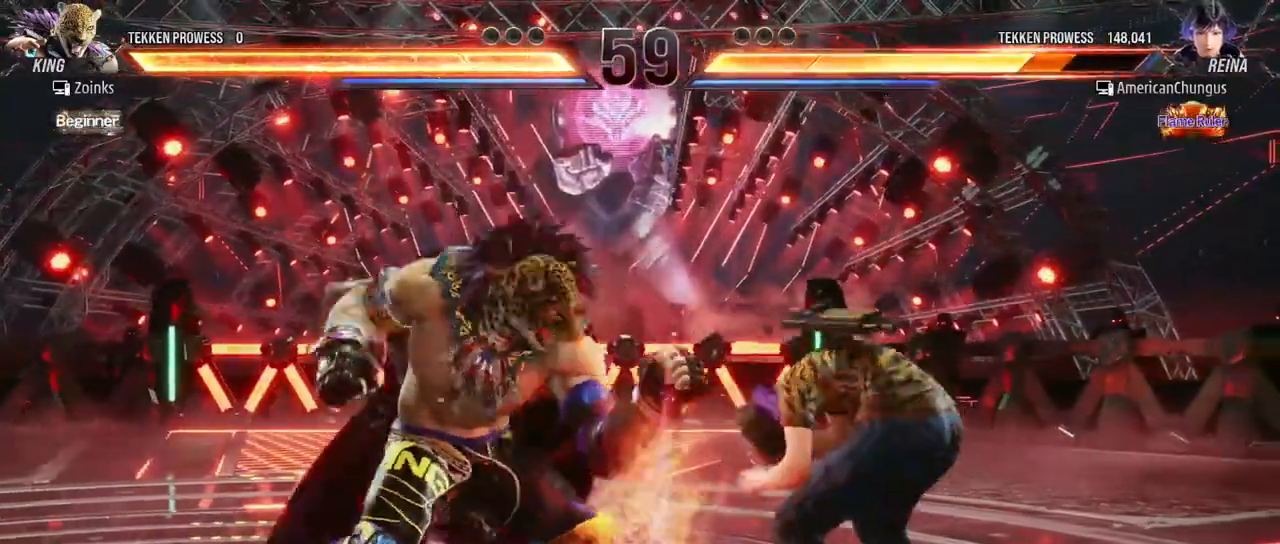
{"buttons": [], "left_stick": "right", "events": [[133, "left_stick", "right"], [233, "left_stick", "center"], [300, "left_stick", "right"]]}
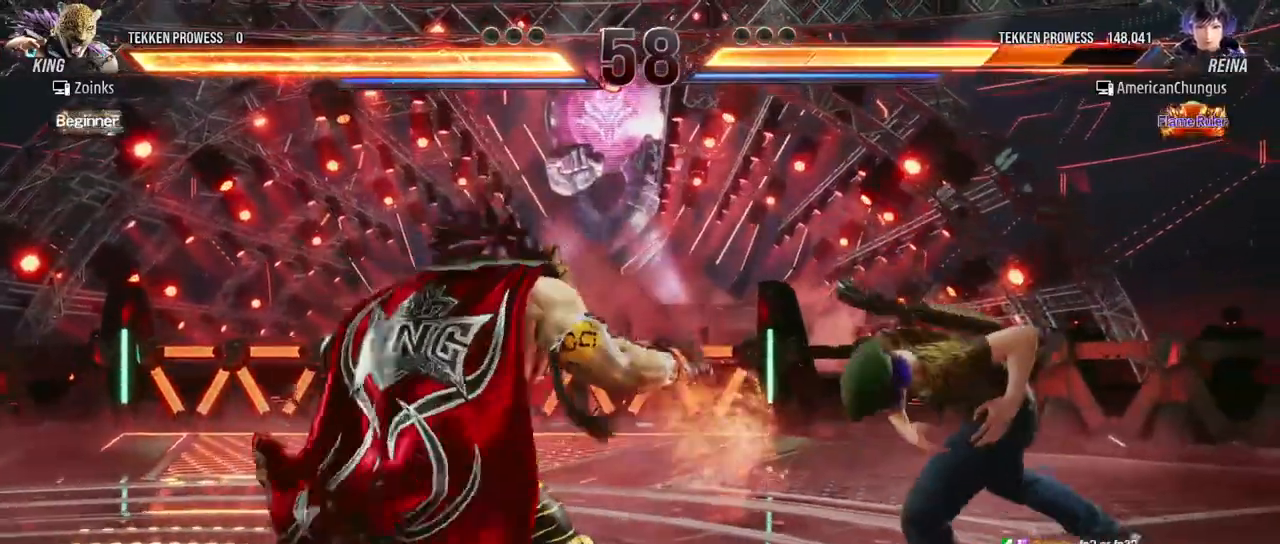
{"buttons": [], "left_stick": "right", "events": [[33, "left_stick", "center"], [200, "left_stick", "right"], [300, "left_stick", "center"], [367, "left_stick", "right"]]}
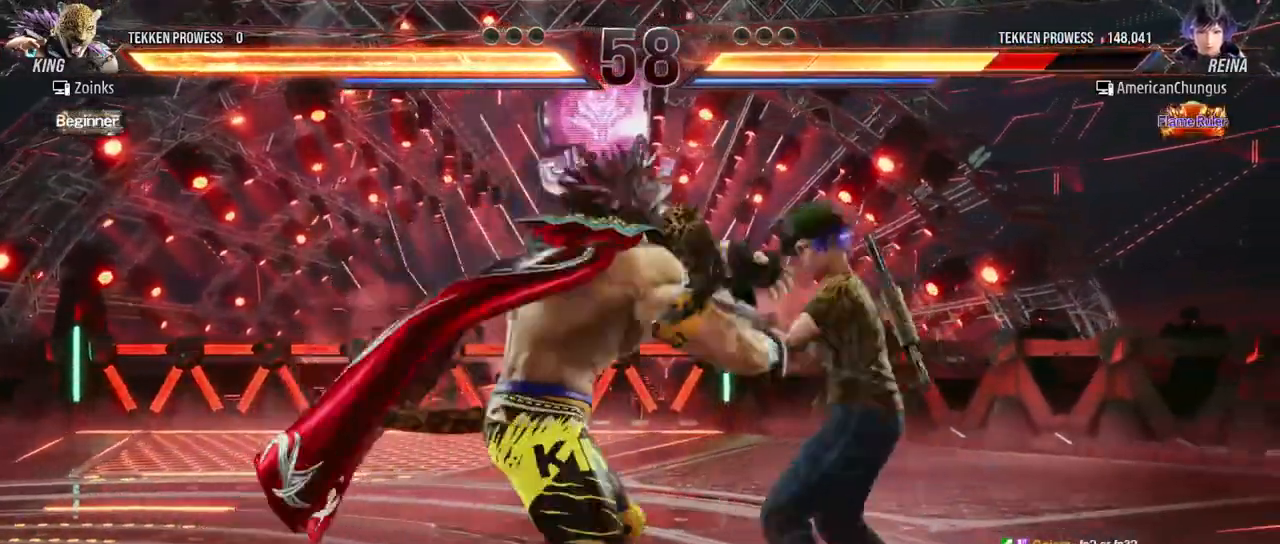
{"buttons": ["SQUARE"], "left_stick": "center", "events": [[166, "SQUARE", "down"], [233, "SQUARE", "up"], [266, "left_stick", "center"], [300, "SQUARE", "down"], [383, "SQUARE", "up"], [467, "SQUARE", "down"]]}
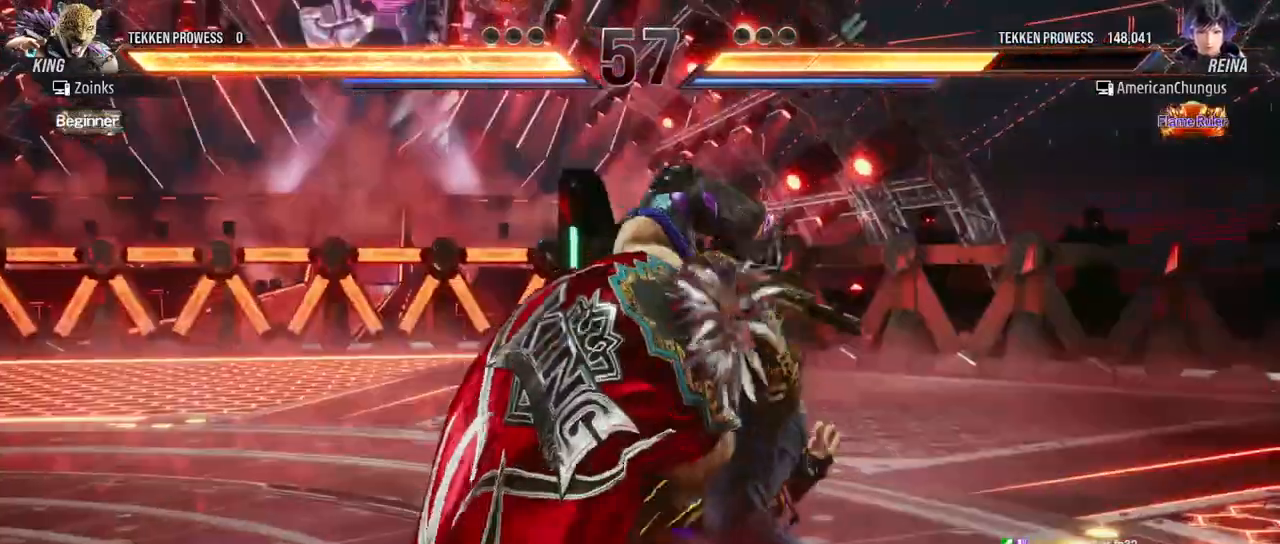
{"buttons": [], "left_stick": "center", "events": [[50, "SQUARE", "up"], [150, "SQUARE", "down"], [217, "SQUARE", "up"], [317, "SQUARE", "down"], [384, "SQUARE", "up"]]}
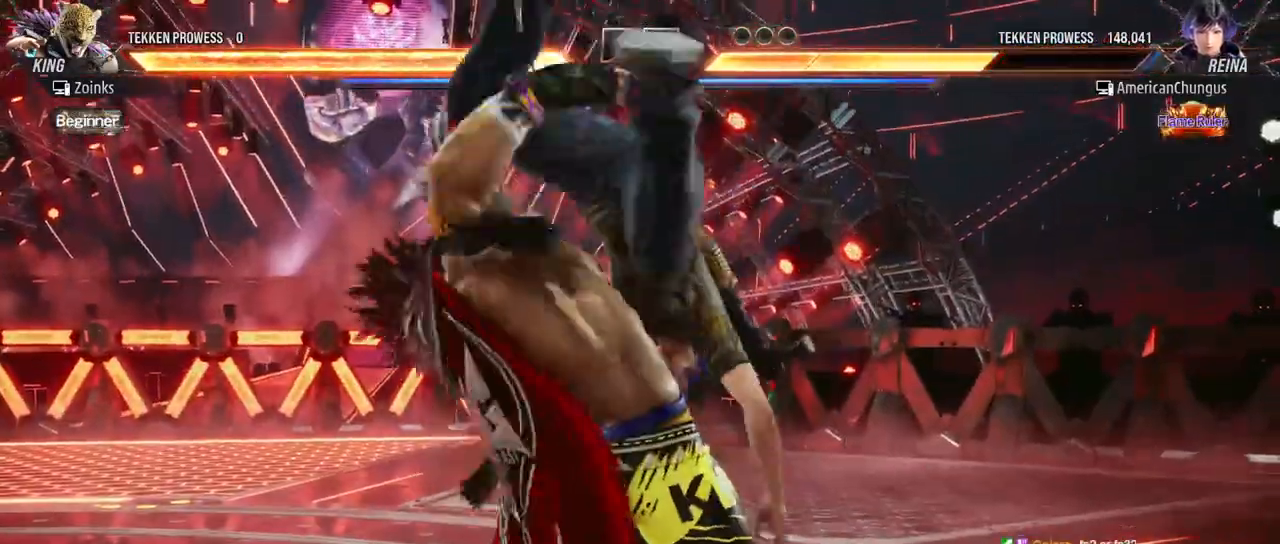
{"buttons": [], "left_stick": "center", "events": []}
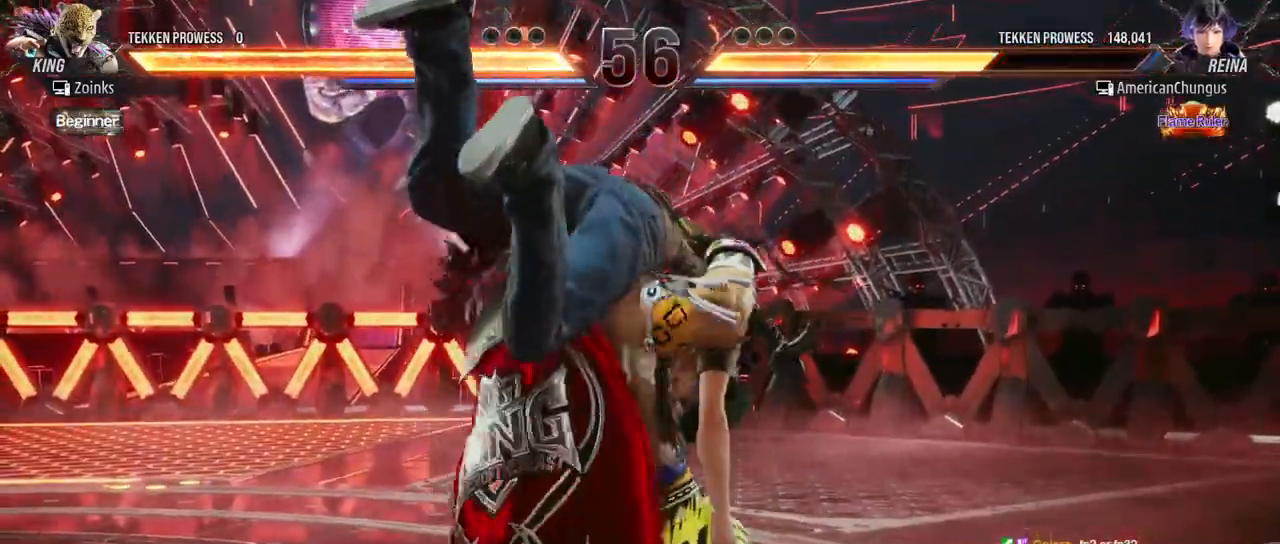
{"buttons": [], "left_stick": "center", "events": []}
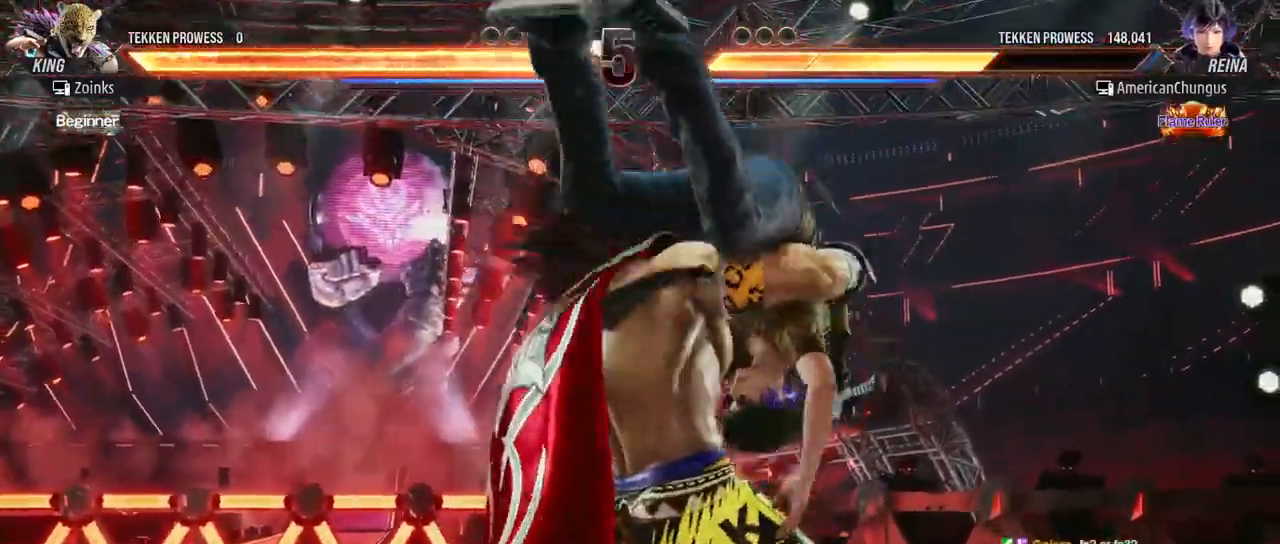
{"buttons": [], "left_stick": "center", "events": []}
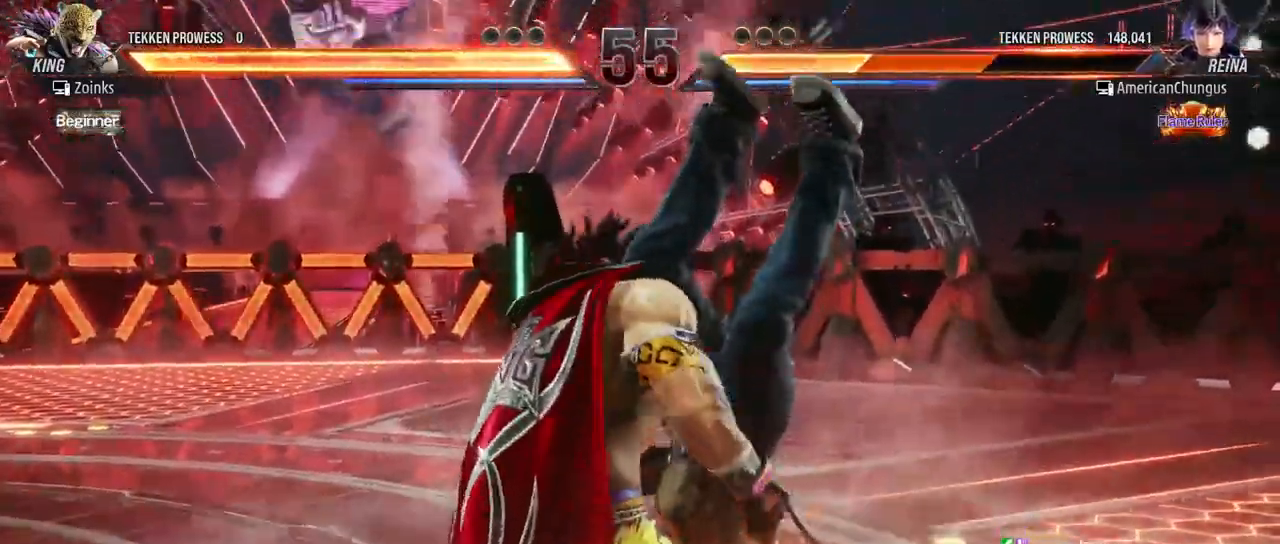
{"buttons": [], "left_stick": "center", "events": []}
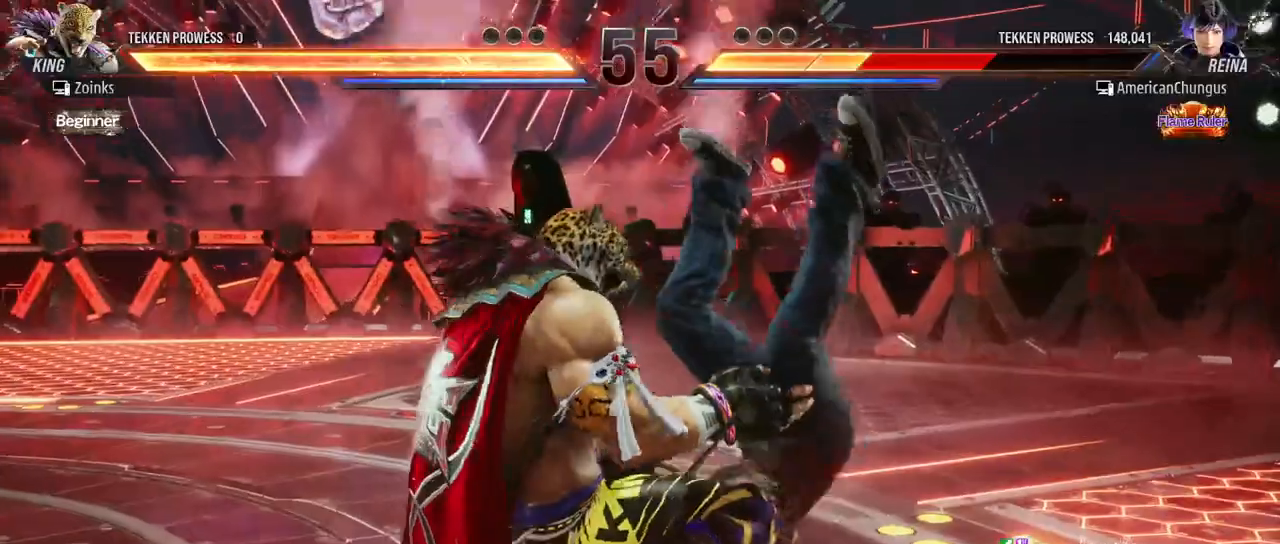
{"buttons": ["SQUARE"], "left_stick": "down", "events": [[450, "left_stick", "down"], [500, "SQUARE", "down"]]}